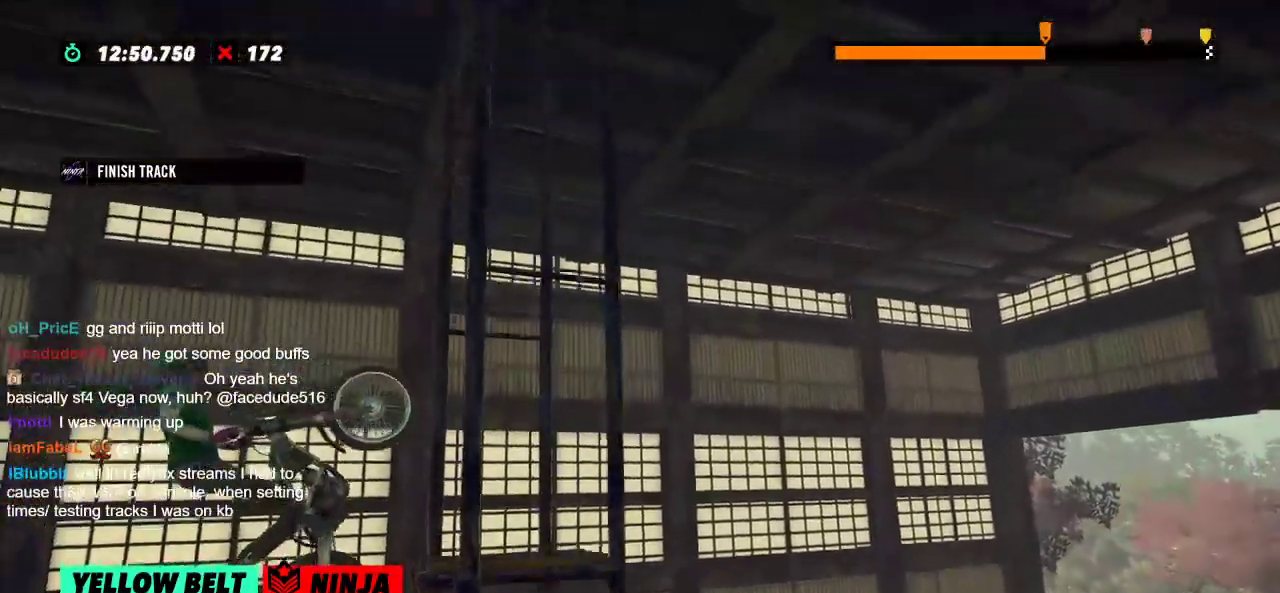
Gameplay with a controller (Xbox layout); each line is a JSON object with the inputs held at the frame after it. "events" lists button and stick changes between this image and that frame as [ms after this image, input, new state], when the widget could be followed in between. Not read: A B DPAD_DOWN DPAD_LEFT DPAD_RIGHT DPAD_UP L1 L3 R1 R2 R3 SELECT START X Y right_stick.
{"buttons": ["L2"], "left_stick": "right", "events": []}
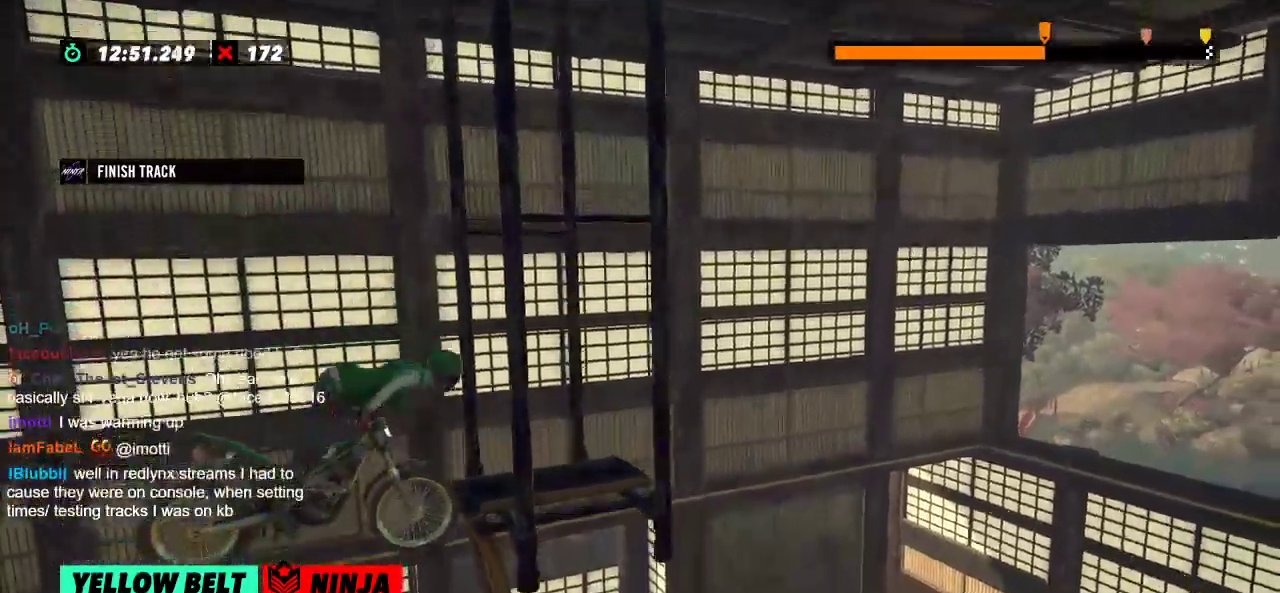
{"buttons": [], "left_stick": "center", "events": [[300, "L2", "up"], [300, "left_stick", "center"]]}
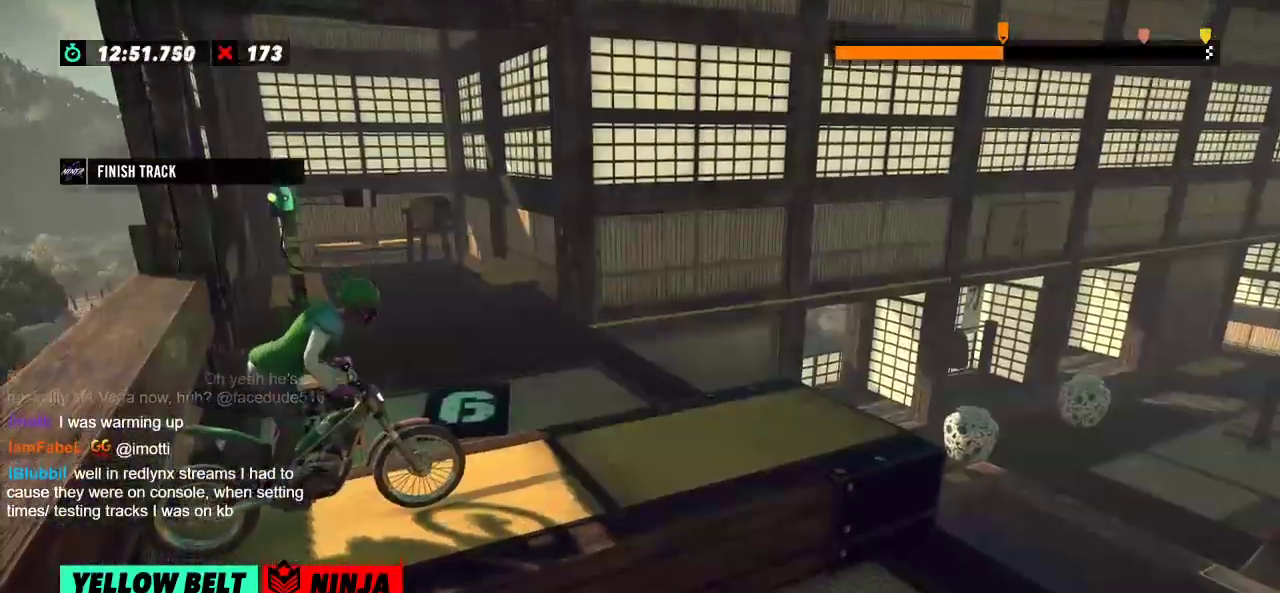
{"buttons": [], "left_stick": "center", "events": []}
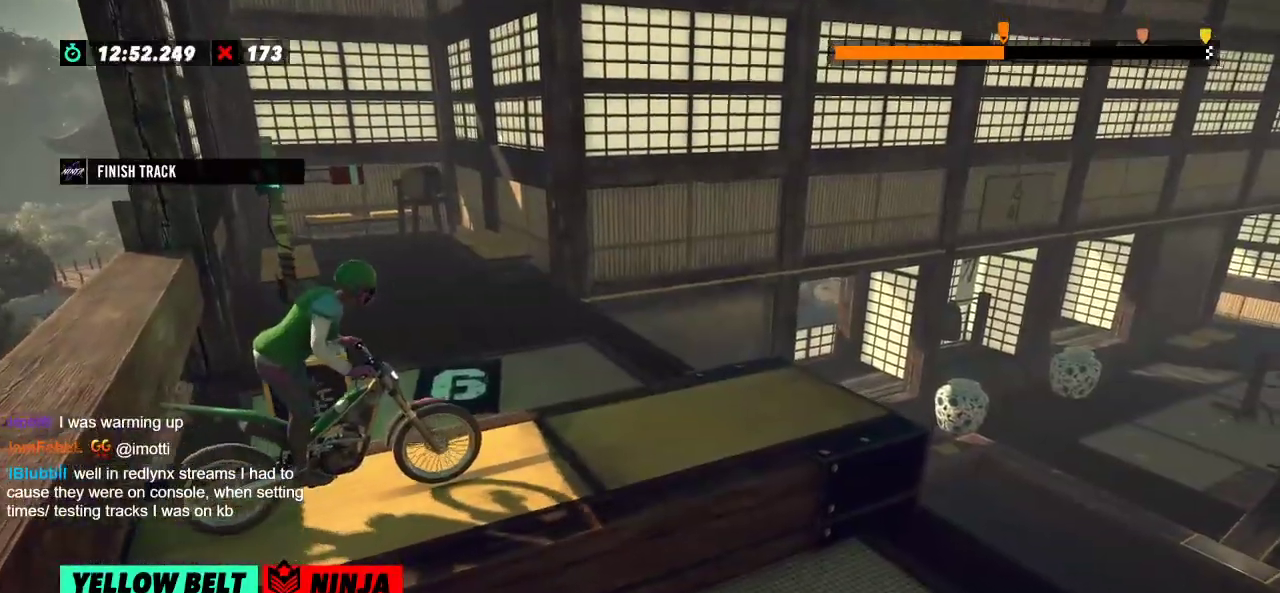
{"buttons": [], "left_stick": "center", "events": []}
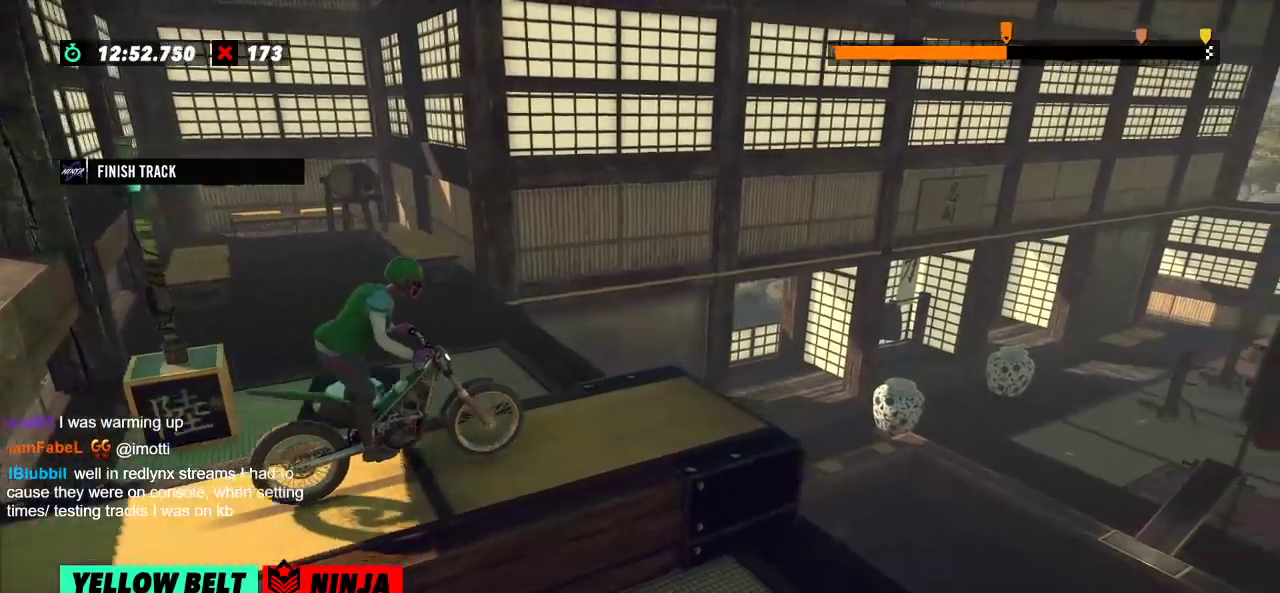
{"buttons": [], "left_stick": "left", "events": [[317, "left_stick", "right"], [468, "left_stick", "left"]]}
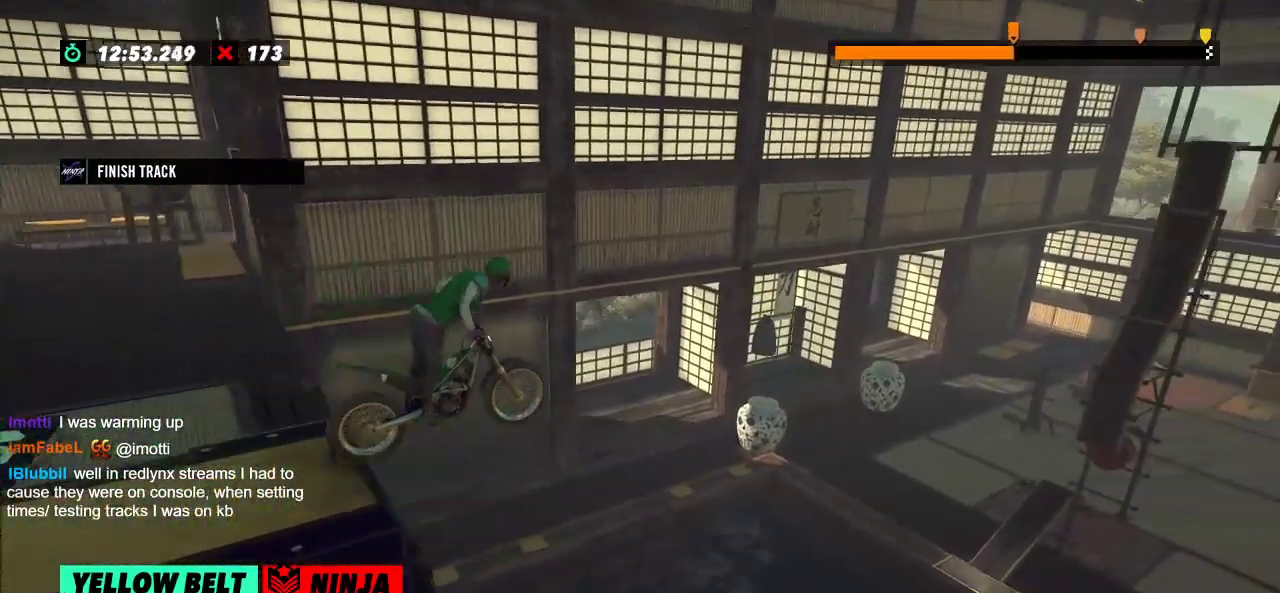
{"buttons": [], "left_stick": "left", "events": [[117, "left_stick", "center"], [400, "left_stick", "left"]]}
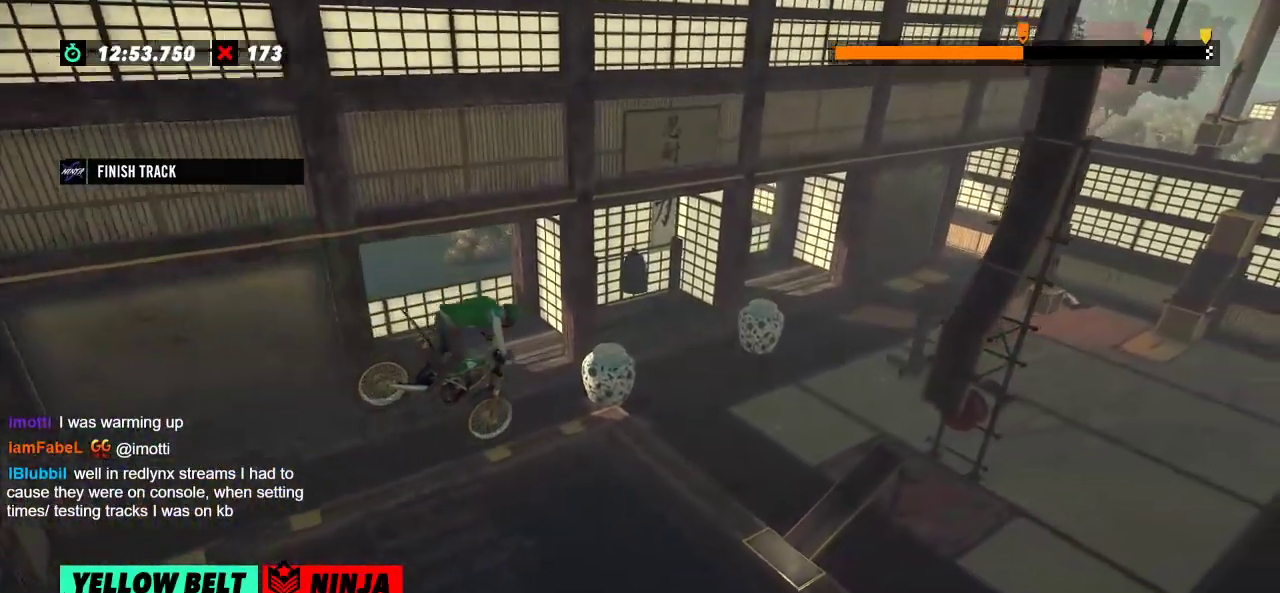
{"buttons": [], "left_stick": "center", "events": [[51, "left_stick", "center"], [284, "left_stick", "left"], [418, "left_stick", "center"]]}
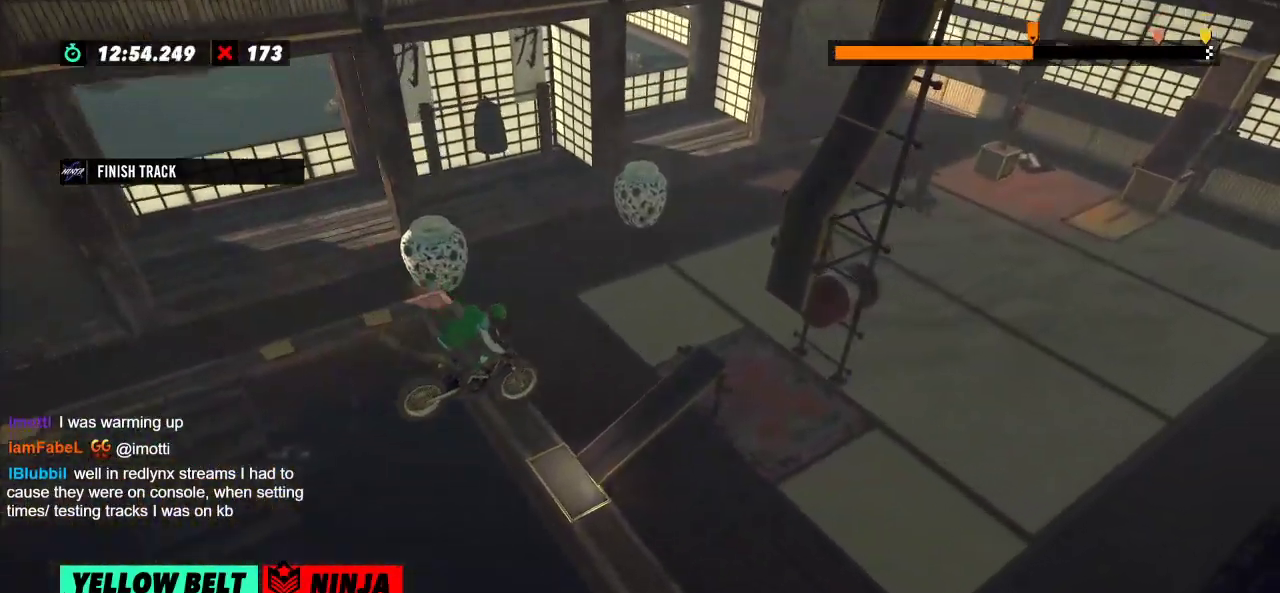
{"buttons": [], "left_stick": "center", "events": [[117, "left_stick", "left"], [200, "L2", "down"], [384, "left_stick", "center"], [400, "L2", "up"]]}
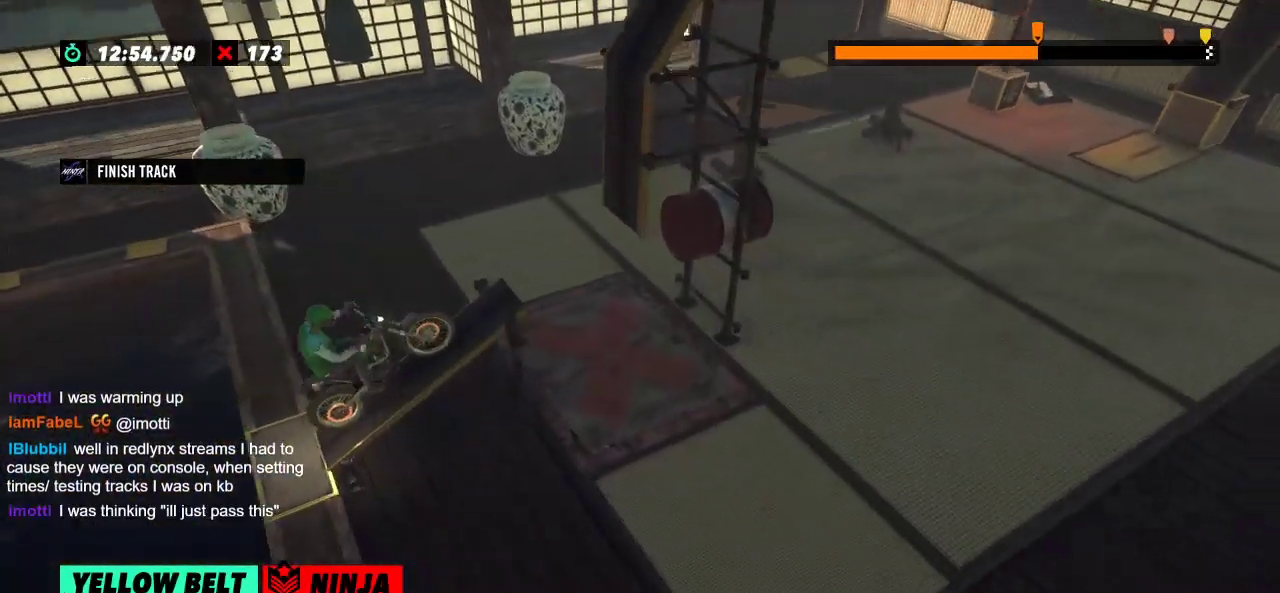
{"buttons": [], "left_stick": "center", "events": []}
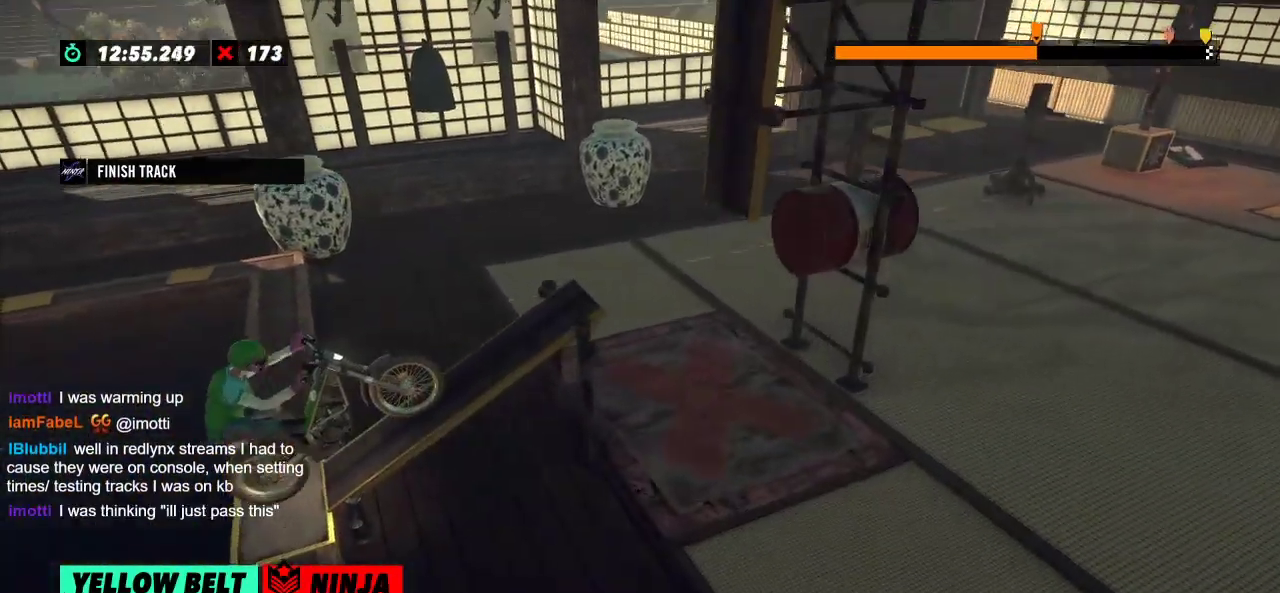
{"buttons": [], "left_stick": "center"}
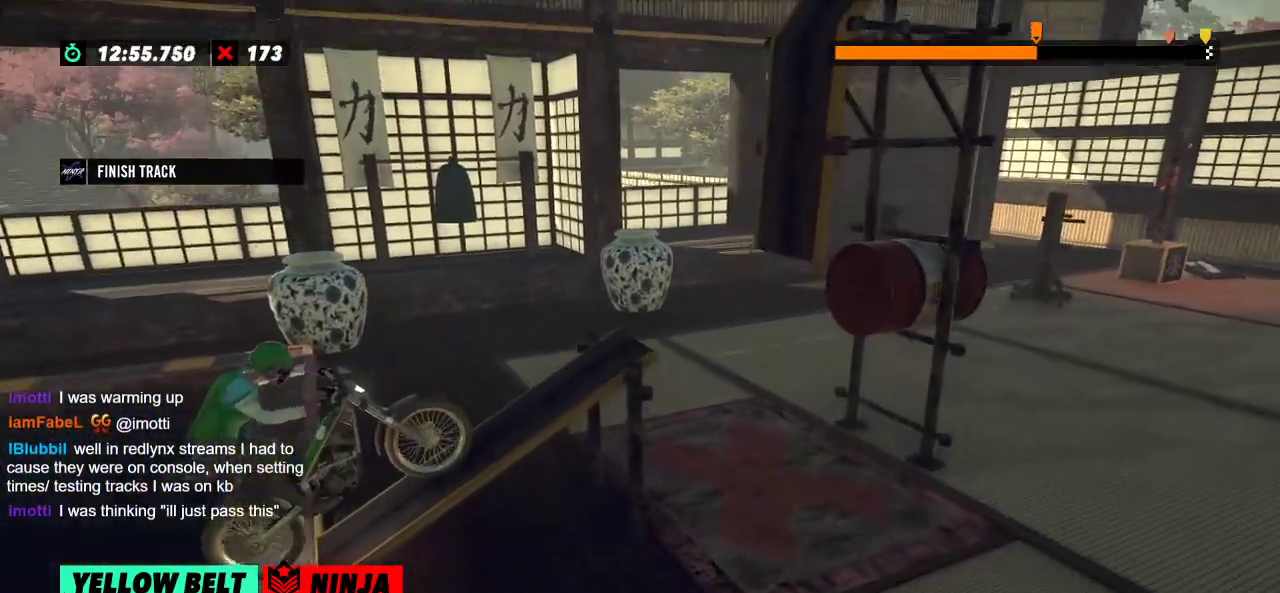
{"buttons": [], "left_stick": "center", "events": []}
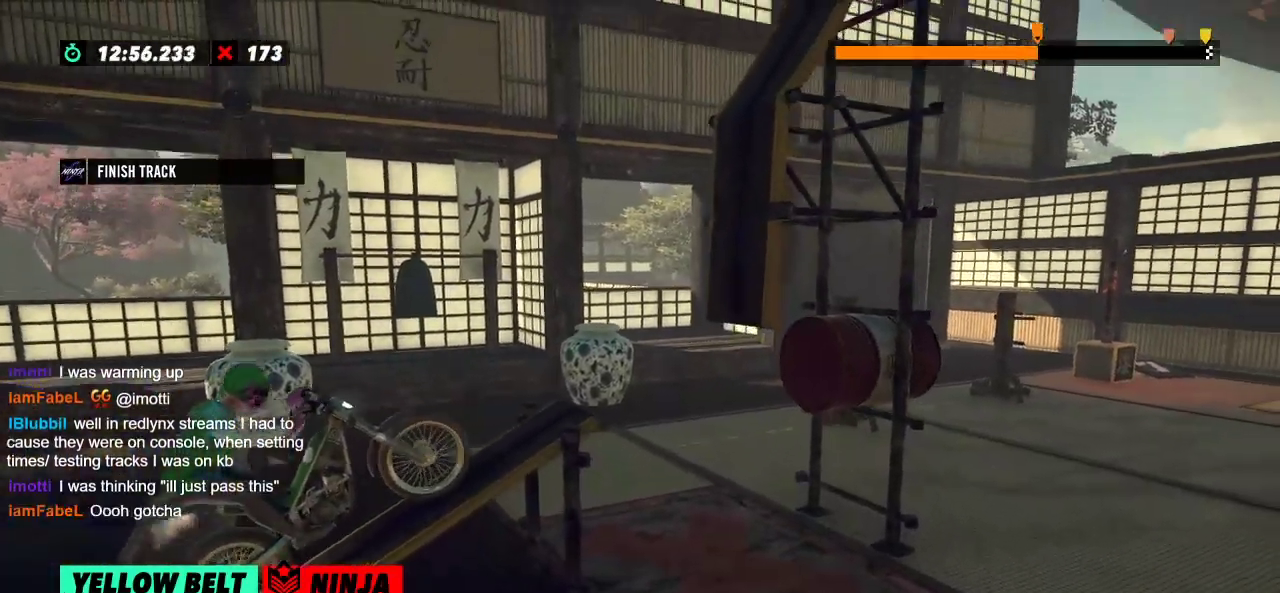
{"buttons": [], "left_stick": "left", "events": [[84, "left_stick", "left"], [267, "left_stick", "right"], [417, "left_stick", "left"]]}
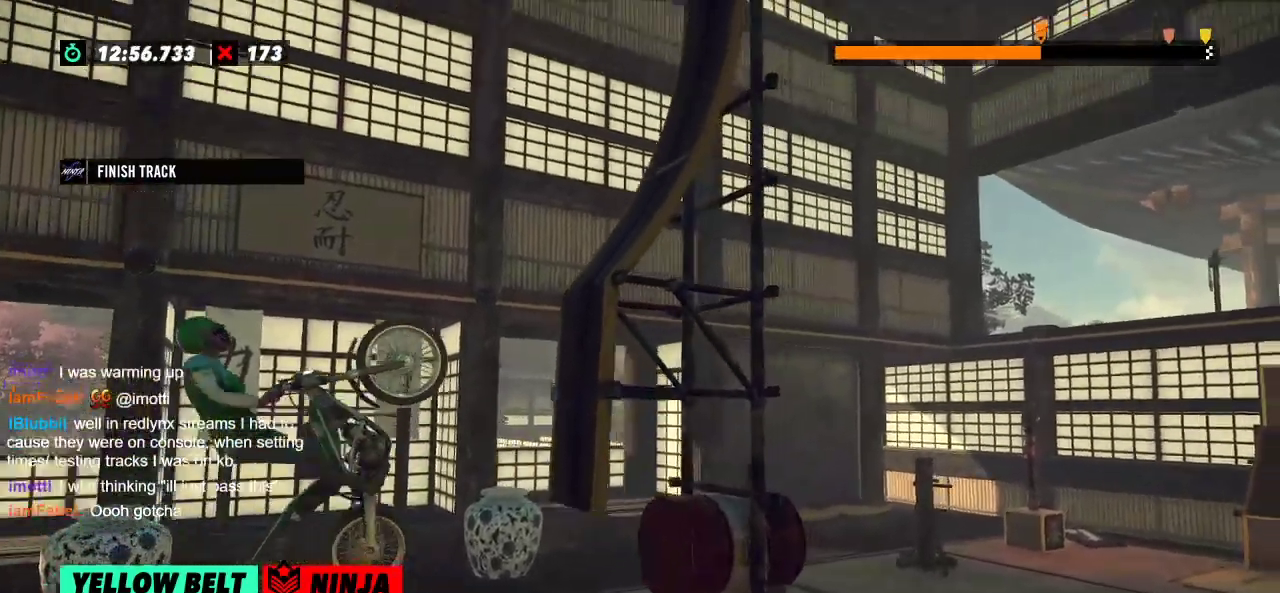
{"buttons": [], "left_stick": "right"}
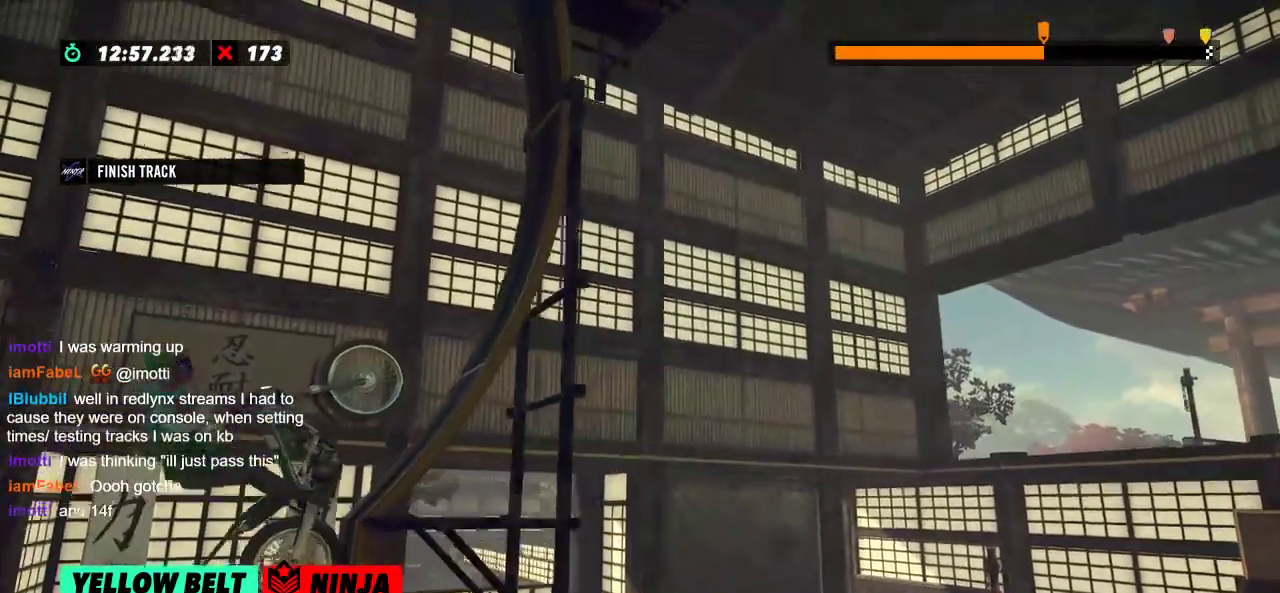
{"buttons": [], "left_stick": "center", "events": [[34, "left_stick", "left"], [401, "left_stick", "center"]]}
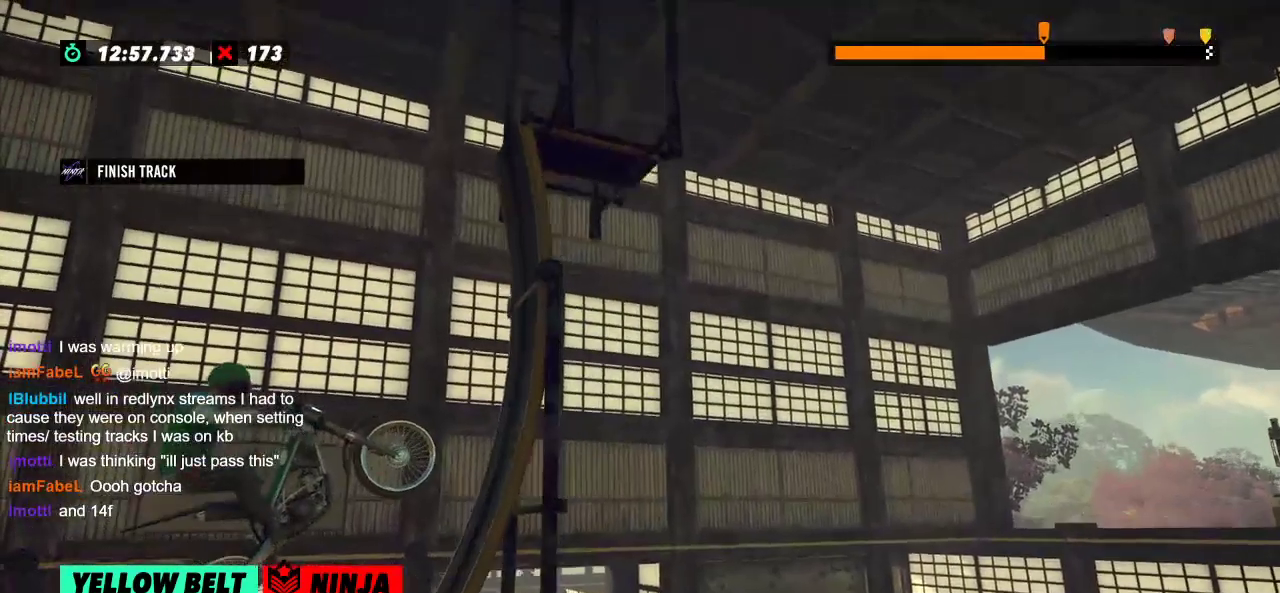
{"buttons": ["L2"], "left_stick": "right", "events": [[83, "left_stick", "left"], [283, "left_stick", "center"], [333, "left_stick", "right"], [434, "L2", "down"]]}
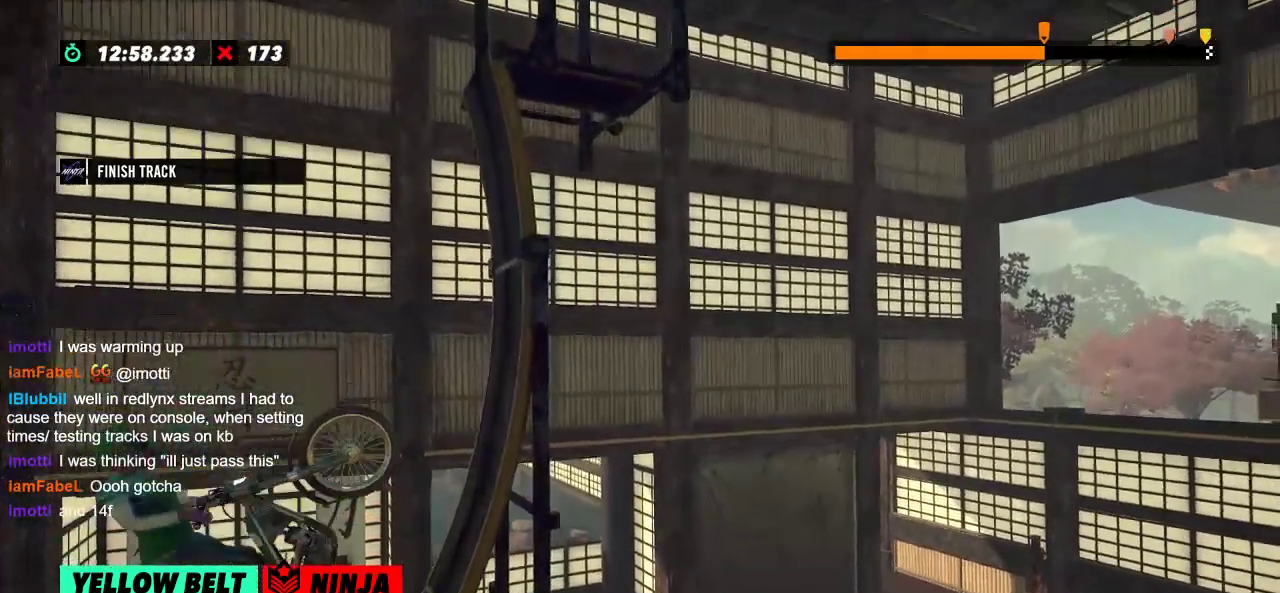
{"buttons": ["L2"], "left_stick": "right", "events": [[117, "L2", "up"], [451, "L2", "down"]]}
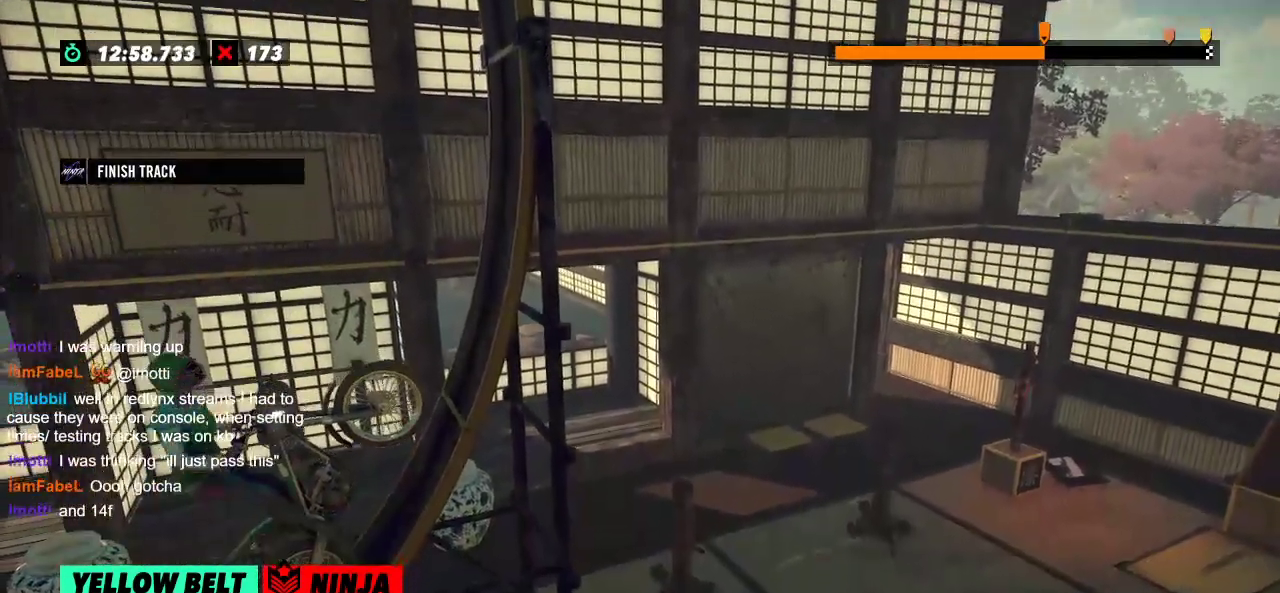
{"buttons": [], "left_stick": "right", "events": [[16, "L2", "up"]]}
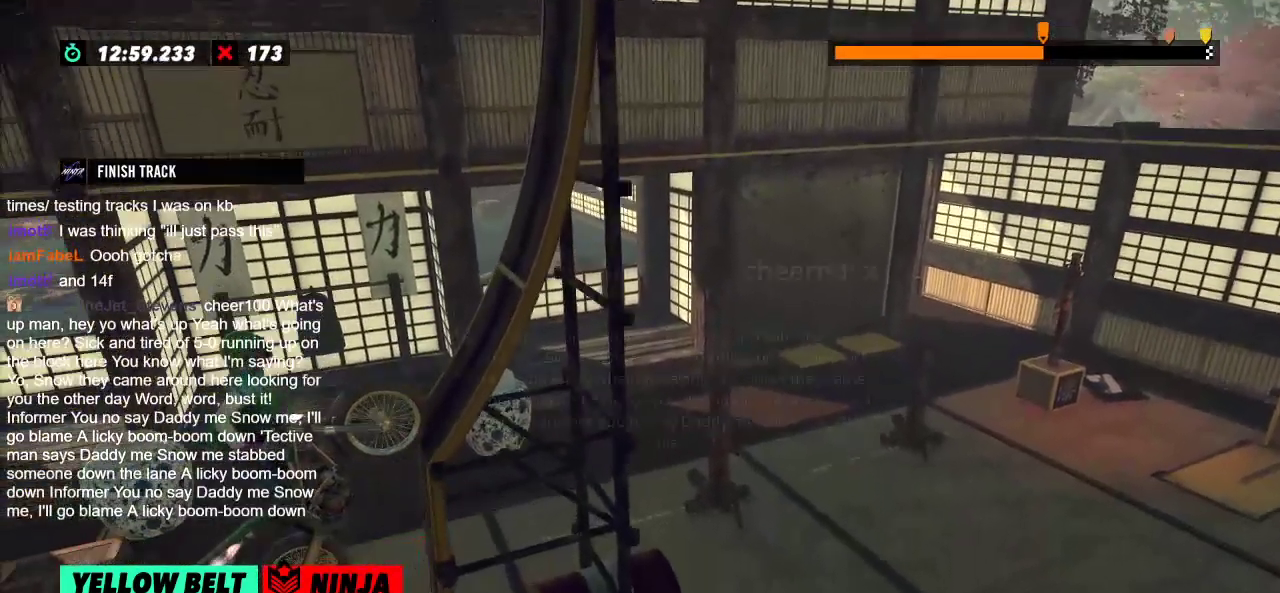
{"buttons": [], "left_stick": "center", "events": [[100, "left_stick", "center"]]}